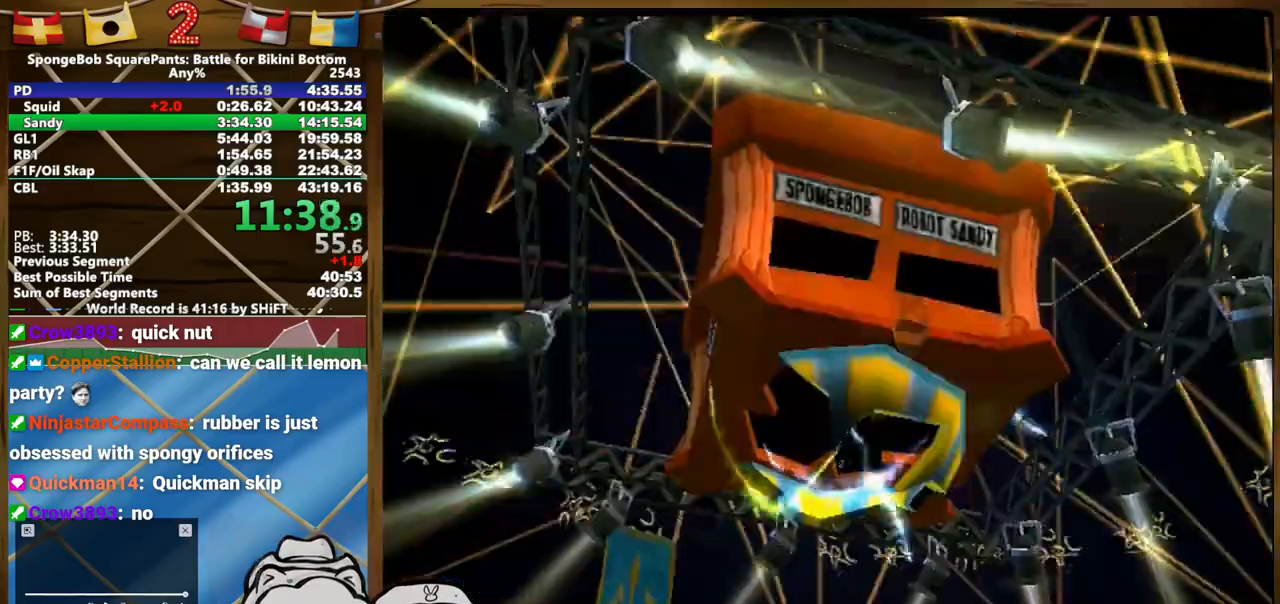
Gameplay with a controller (Xbox layout); each line is a JSON object with the inputs held at the frame after it. "events" lists button and stick changes between this image and that frame as [ms after this image, input, new state], when the widget could be followed in between. Not read: A L3 R3.
{"buttons": [], "left_stick": "center", "right_stick": "center", "events": [[167, "left_stick", "center"]]}
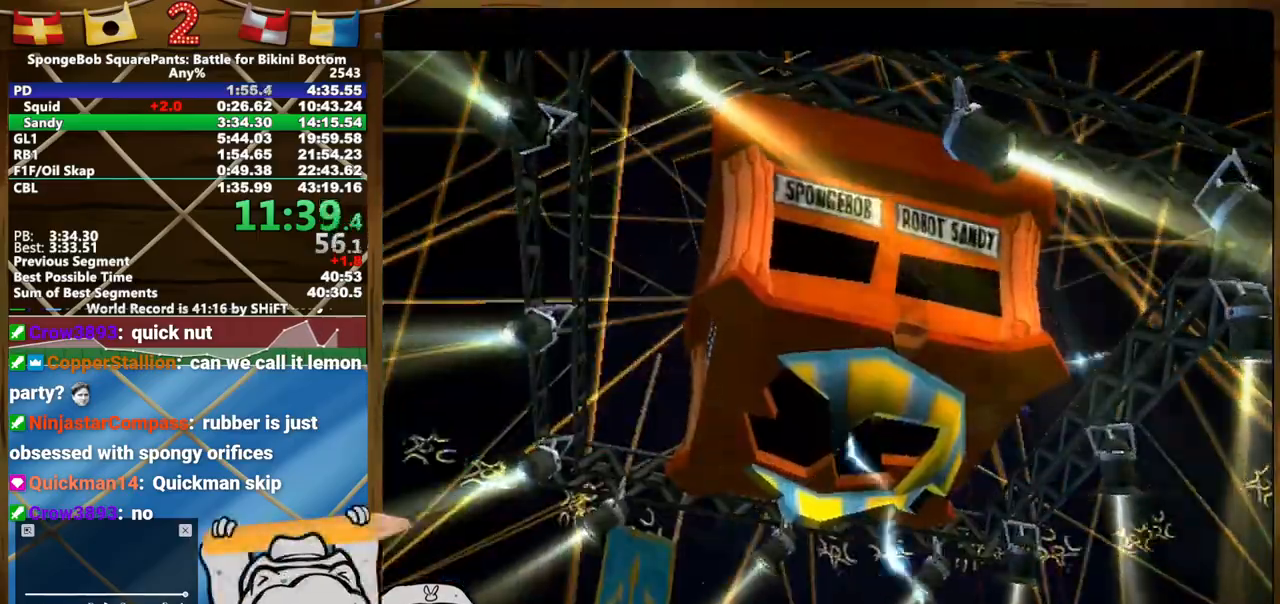
{"buttons": [], "left_stick": "center", "right_stick": "center", "events": []}
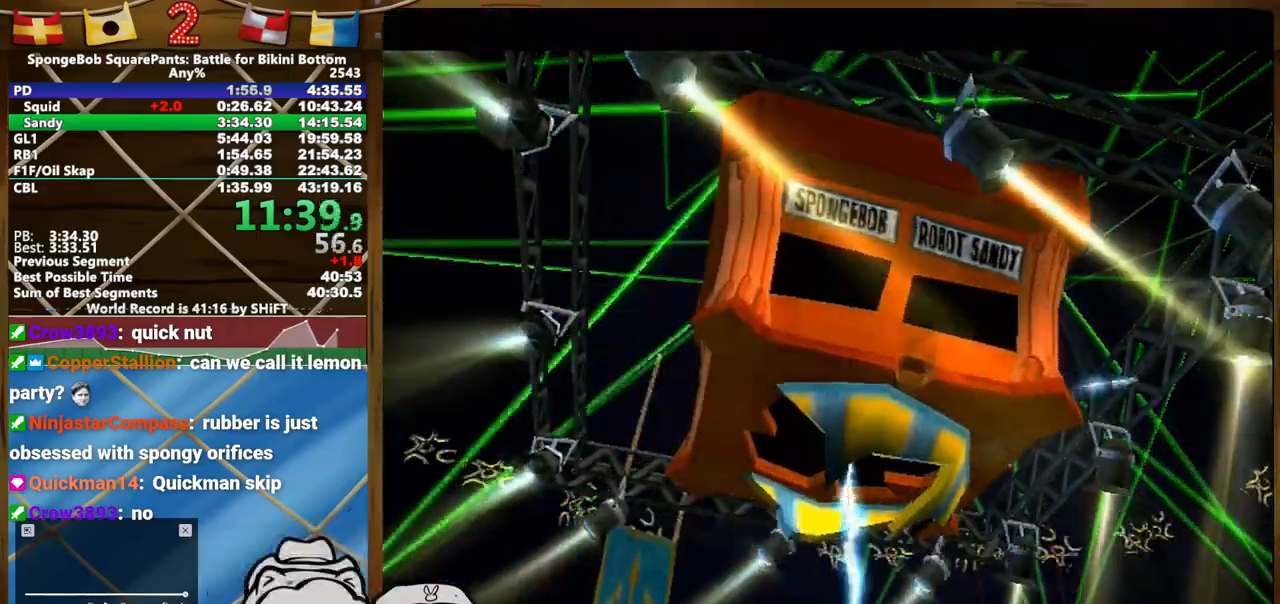
{"buttons": [], "left_stick": "down-left", "right_stick": "center", "events": [[67, "left_stick", "down"], [500, "left_stick", "down-left"]]}
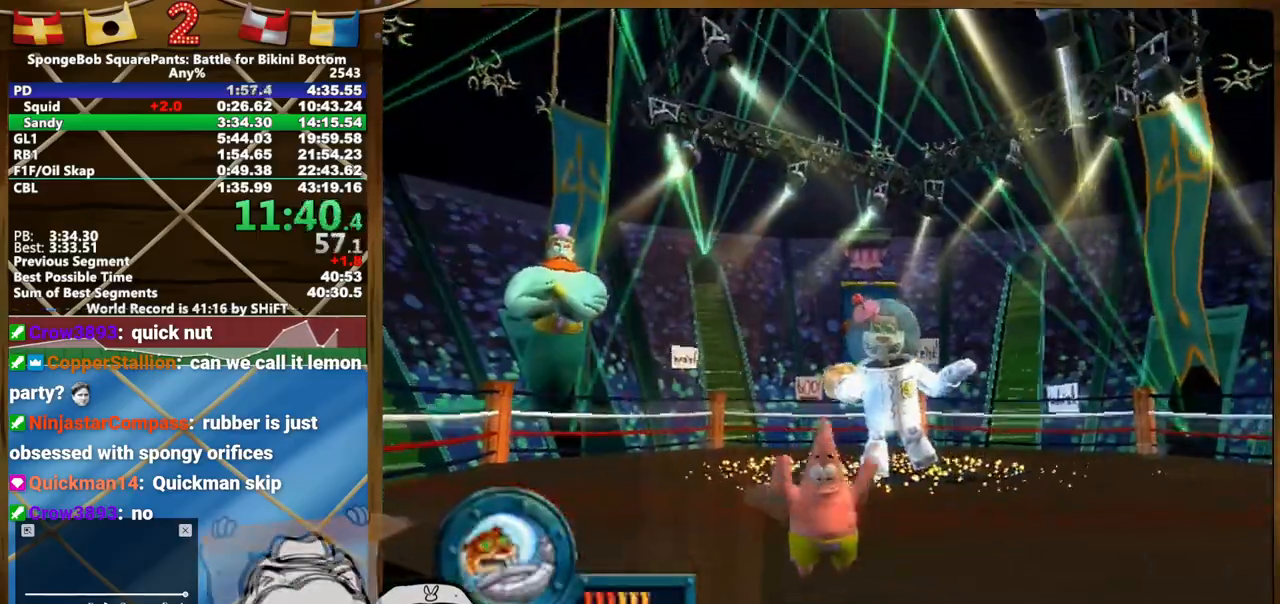
{"buttons": [], "left_stick": "center", "right_stick": "center", "events": [[133, "right_stick", "left"], [333, "right_stick", "center"], [400, "left_stick", "center"]]}
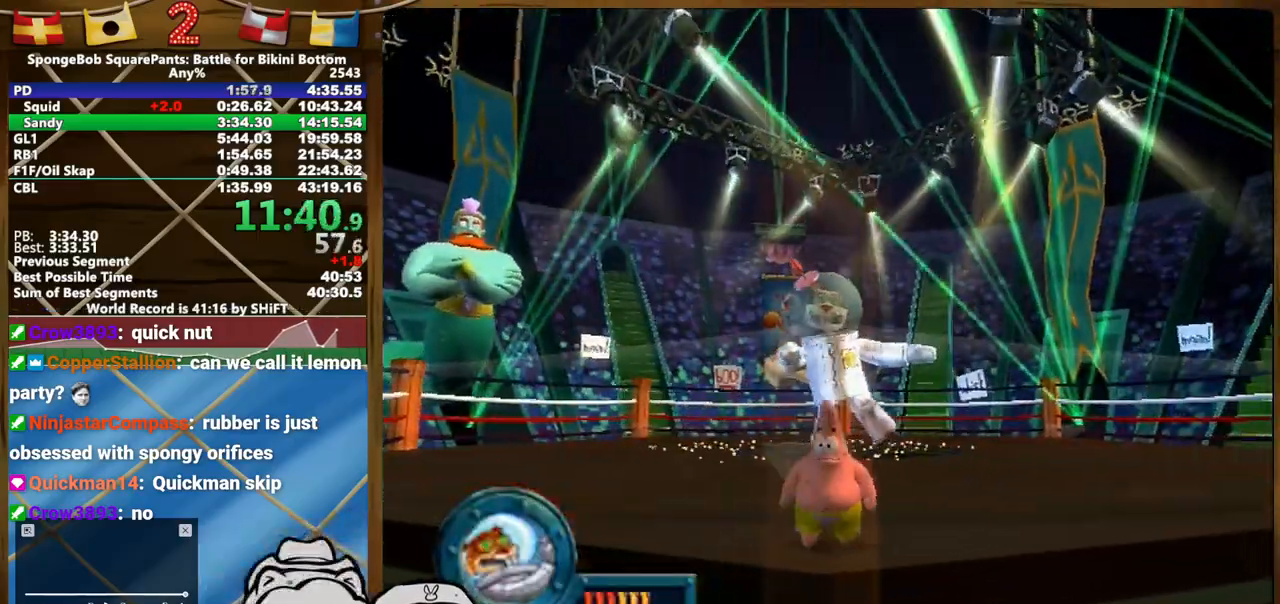
{"buttons": [], "left_stick": "center", "right_stick": "center", "events": []}
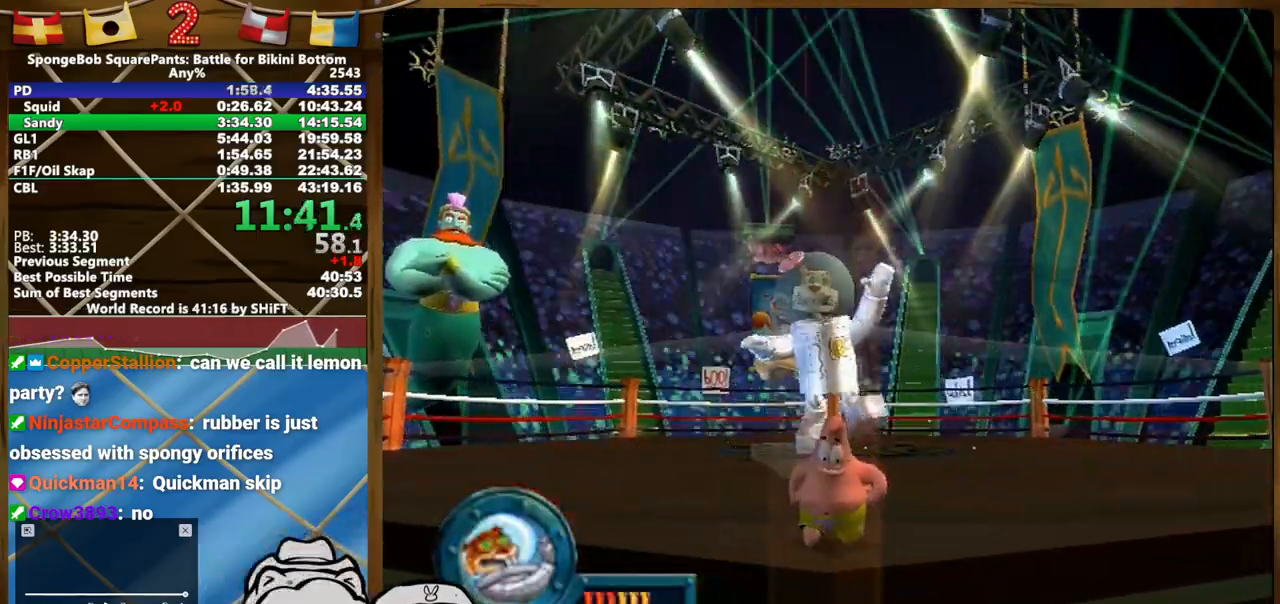
{"buttons": [], "left_stick": "down", "right_stick": "center", "events": [[100, "left_stick", "down"]]}
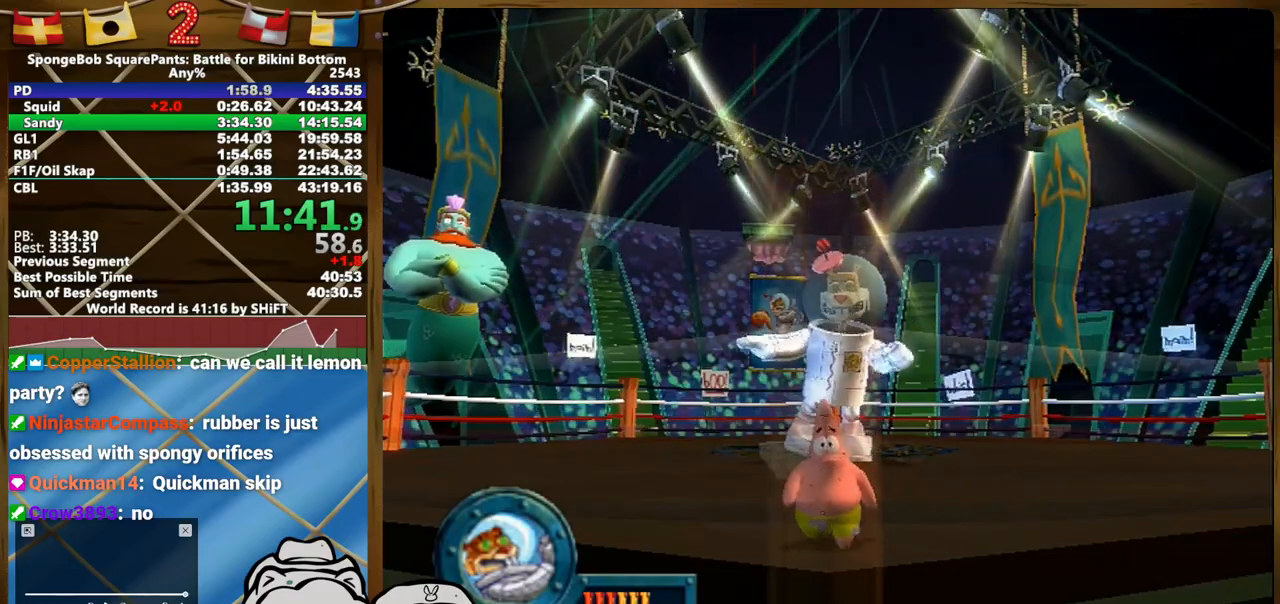
{"buttons": [], "left_stick": "center", "right_stick": "center", "events": [[367, "left_stick", "center"]]}
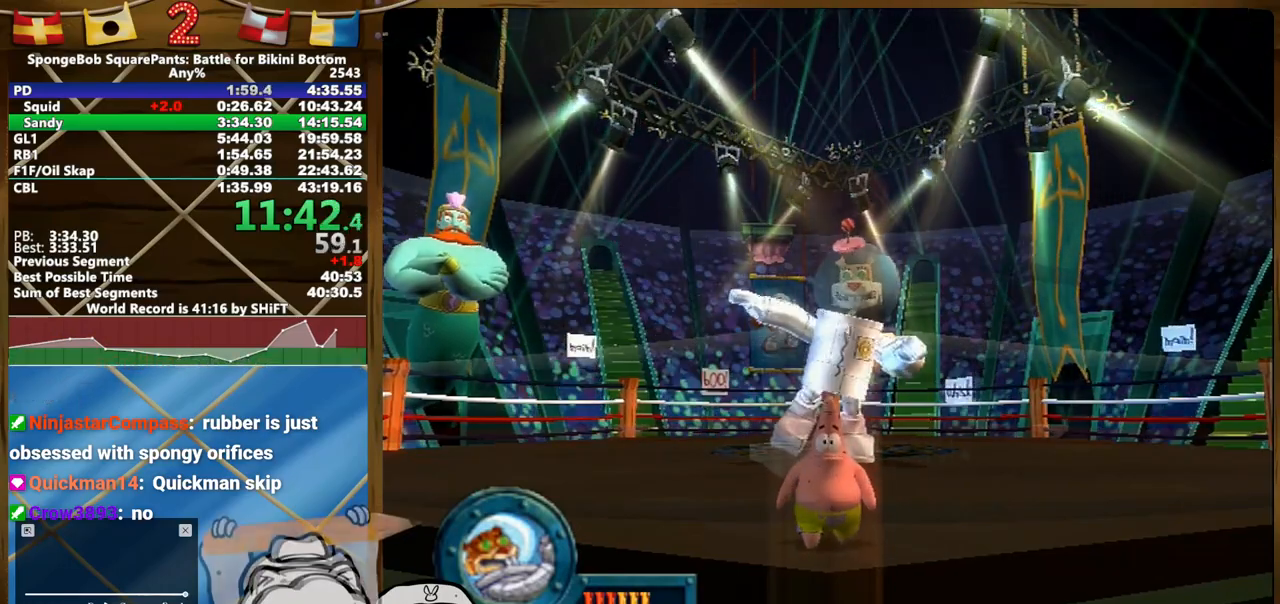
{"buttons": [], "left_stick": "center", "right_stick": "down", "events": [[283, "right_stick", "down-right"], [400, "right_stick", "down"]]}
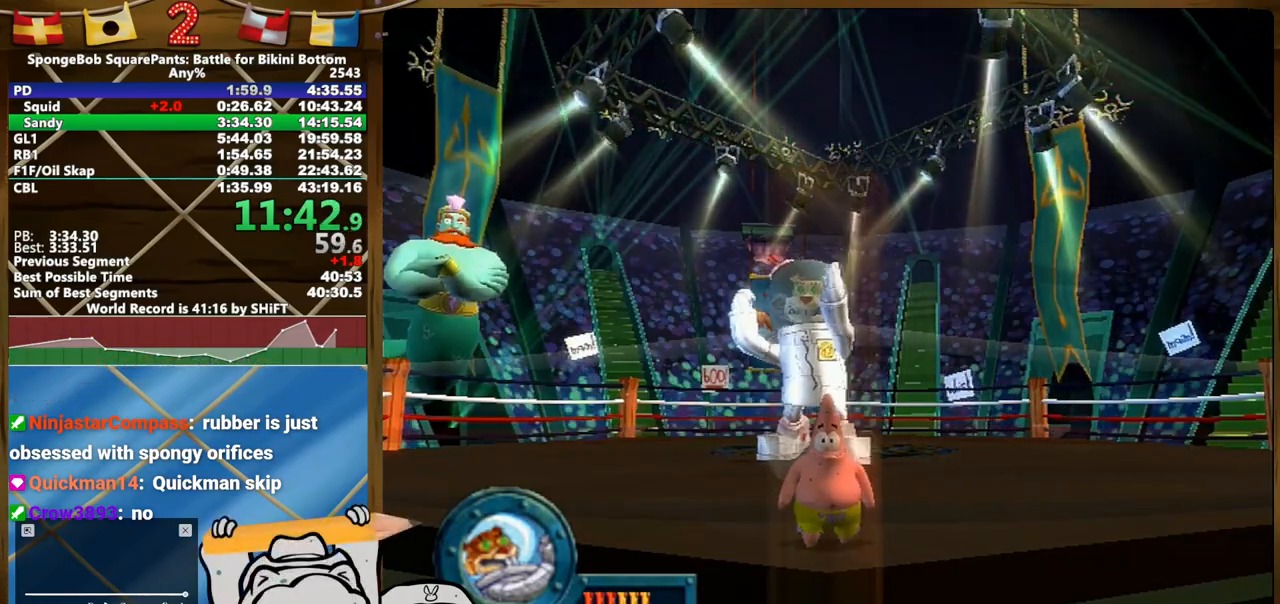
{"buttons": [], "left_stick": "center", "right_stick": "down", "events": []}
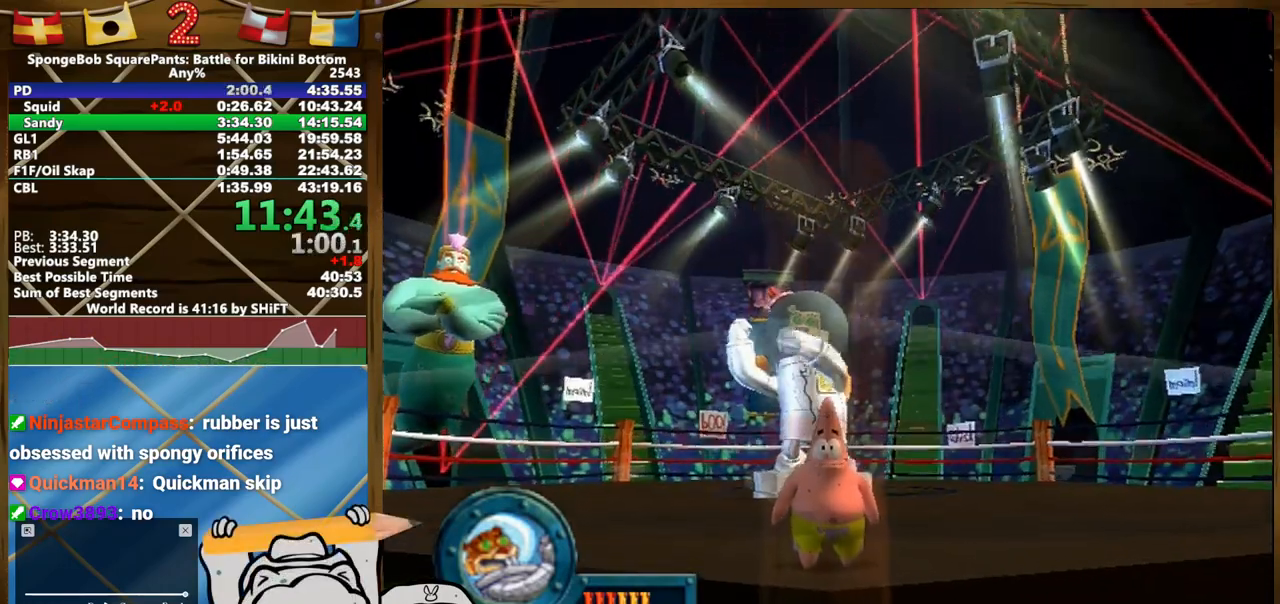
{"buttons": [], "left_stick": "down", "right_stick": "down", "events": [[267, "left_stick", "down"]]}
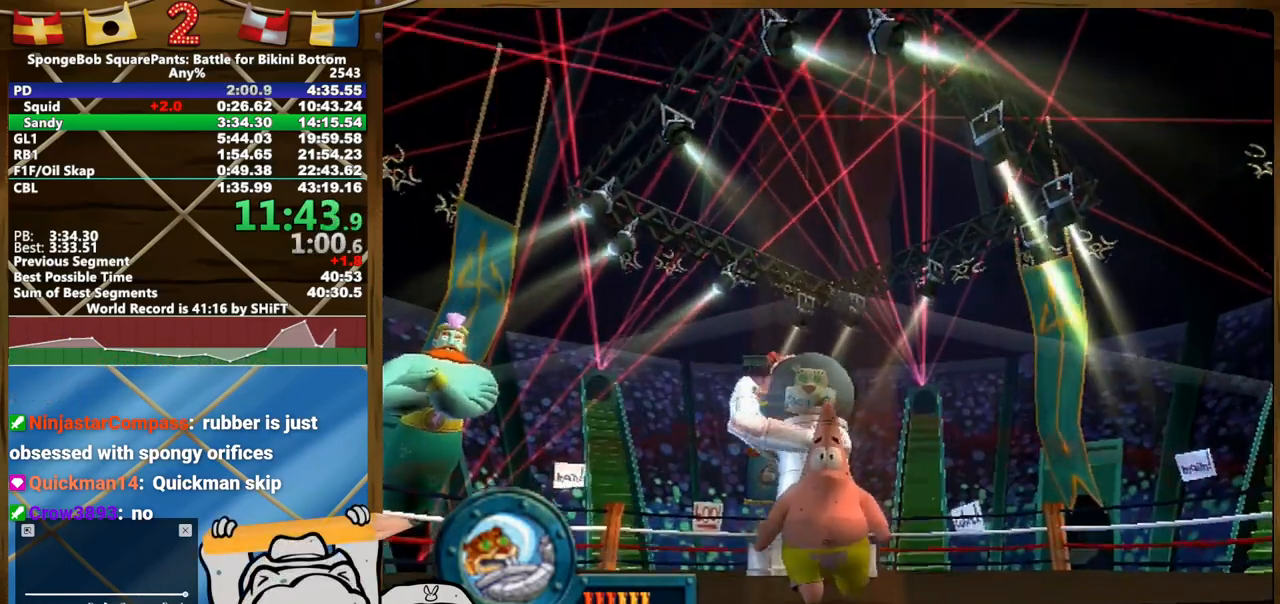
{"buttons": [], "left_stick": "center", "right_stick": "down", "events": [[317, "left_stick", "center"]]}
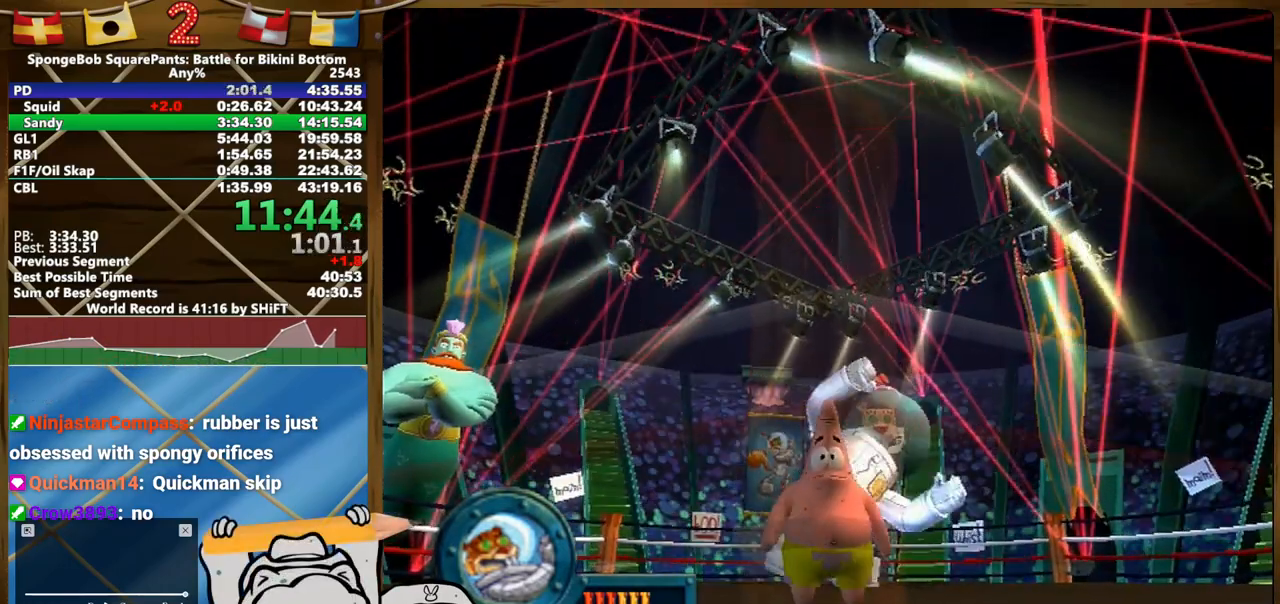
{"buttons": [], "left_stick": "center", "right_stick": "center", "events": [[333, "right_stick", "right"], [383, "right_stick", "center"]]}
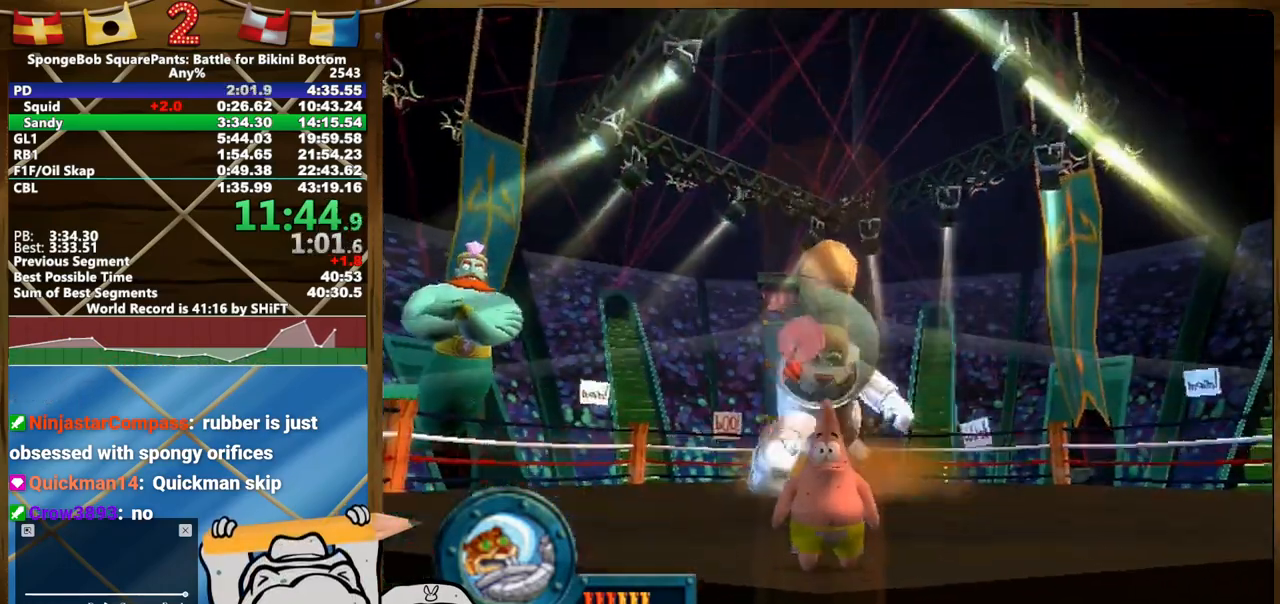
{"buttons": [], "left_stick": "right", "right_stick": "center", "events": [[117, "left_stick", "right"]]}
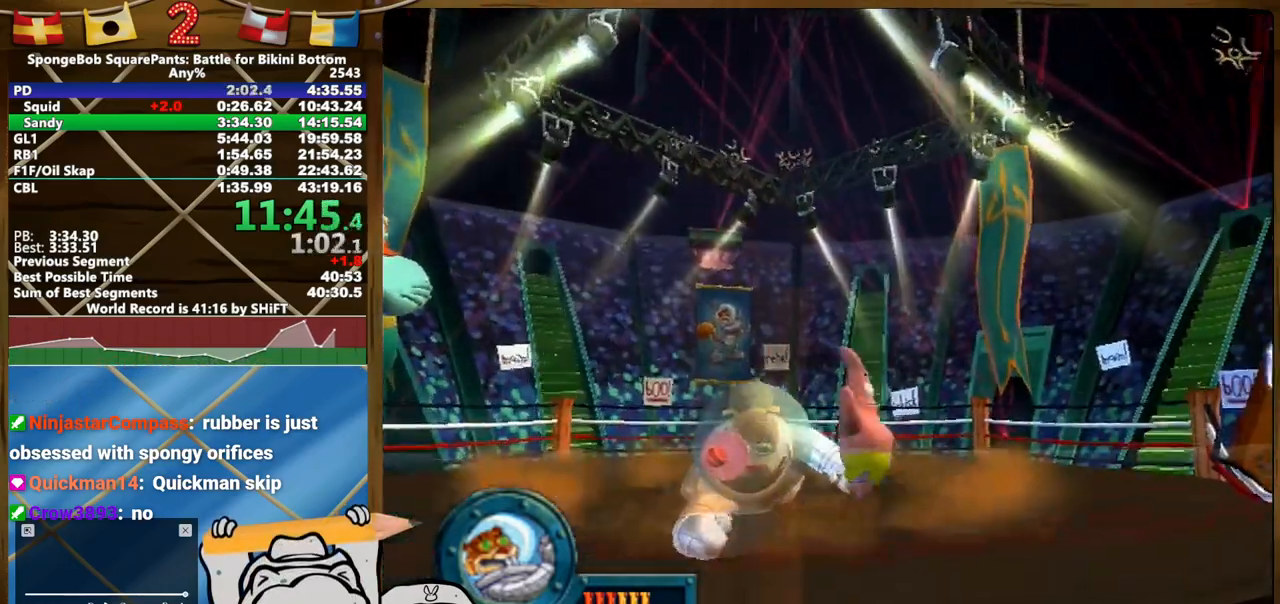
{"buttons": [], "left_stick": "right", "right_stick": "center", "events": []}
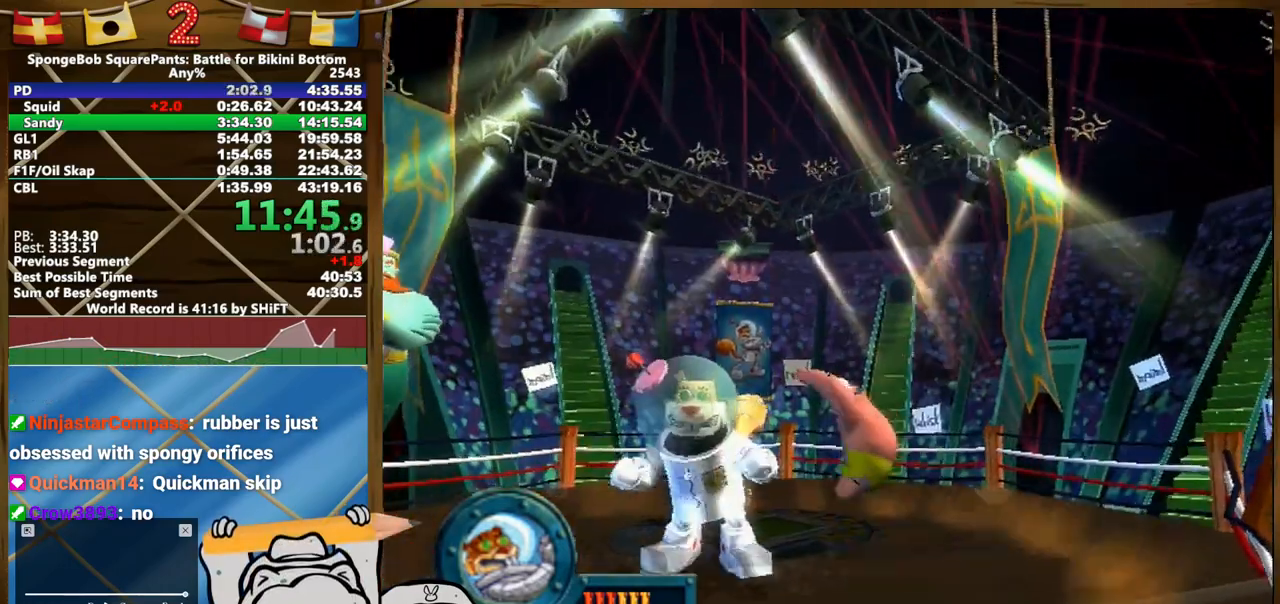
{"buttons": [], "left_stick": "right", "right_stick": "center", "events": []}
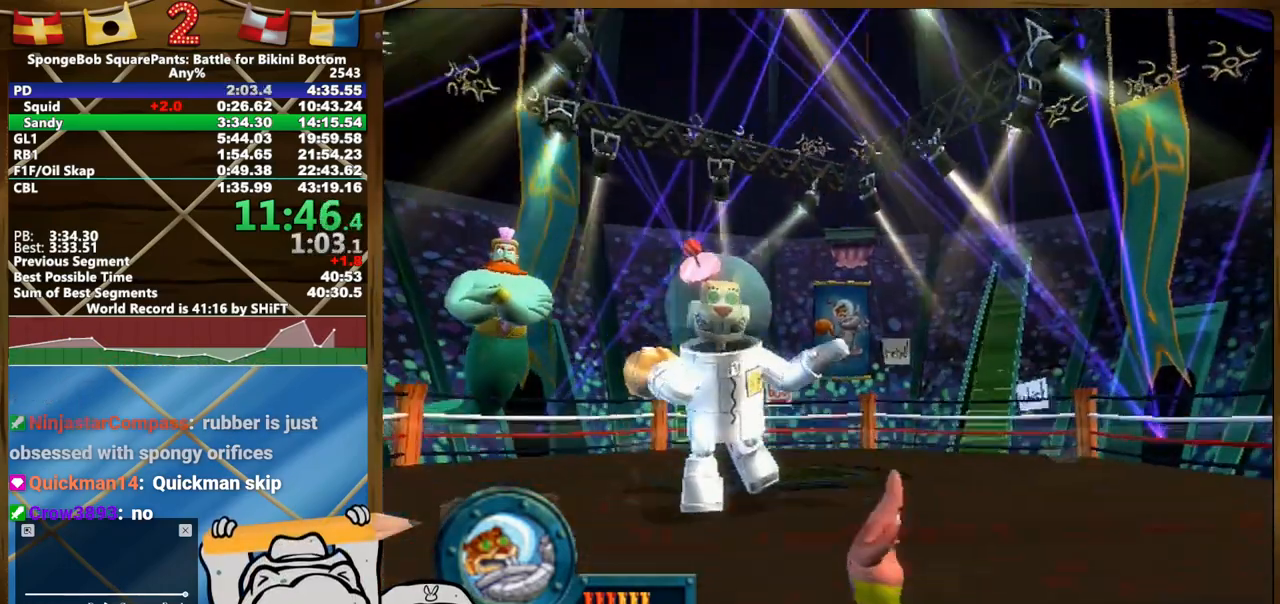
{"buttons": [], "left_stick": "left", "right_stick": "center", "events": [[267, "left_stick", "down"], [400, "left_stick", "left"]]}
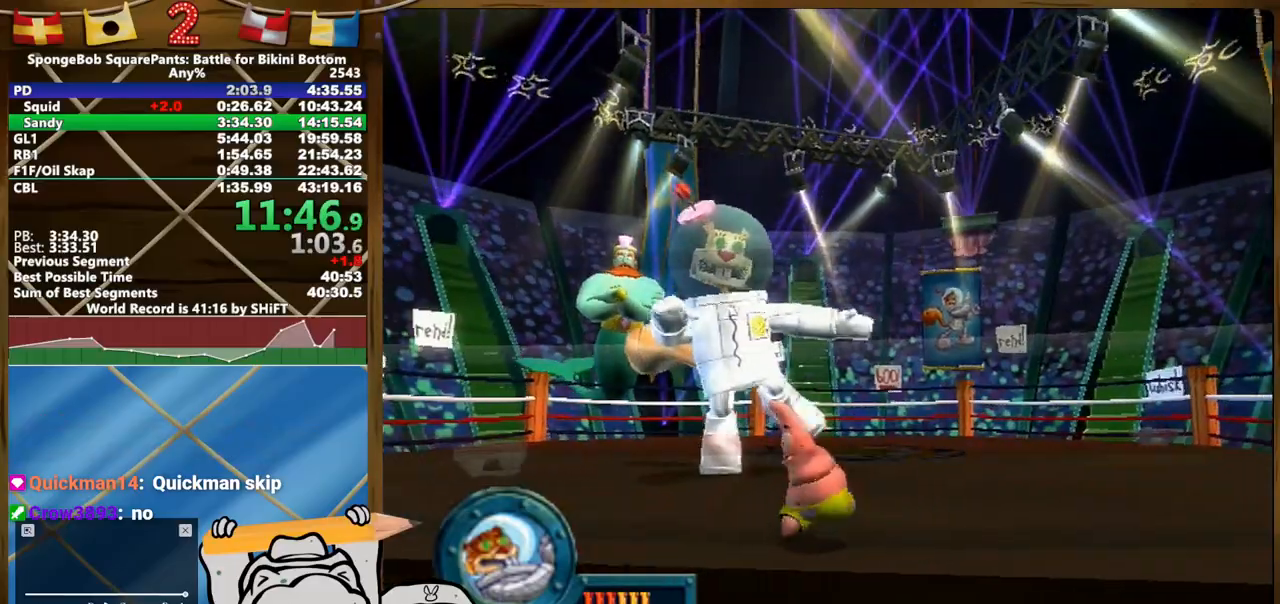
{"buttons": [], "left_stick": "left", "right_stick": "center", "events": []}
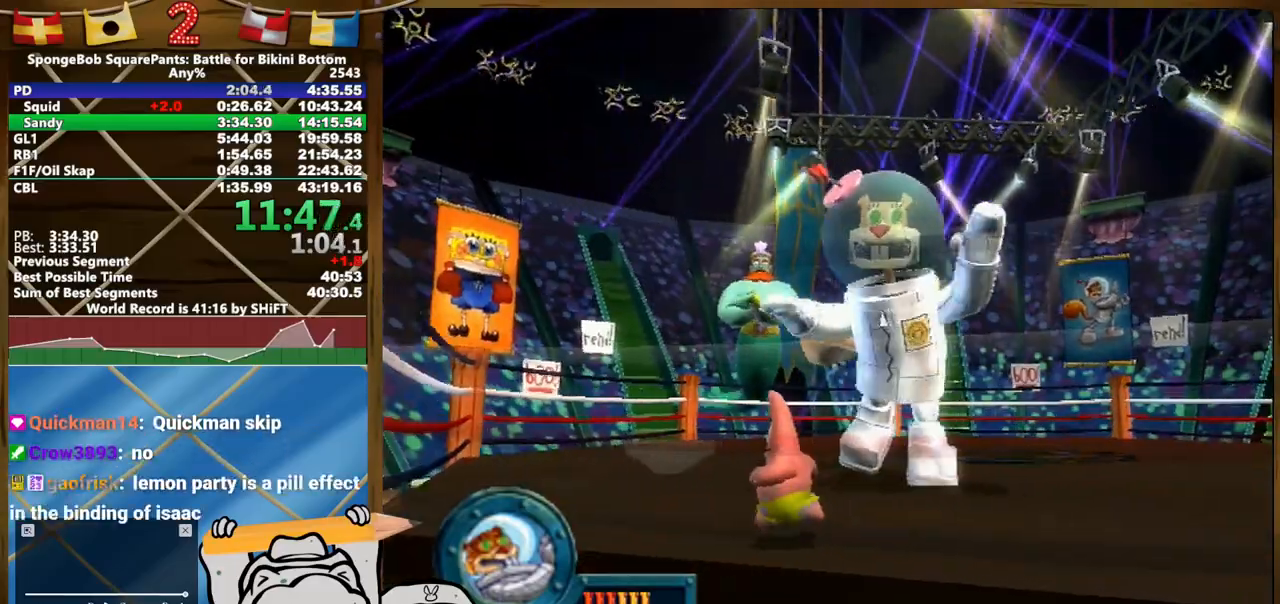
{"buttons": [], "left_stick": "left", "right_stick": "center", "events": [[267, "left_stick", "center"], [367, "left_stick", "left"]]}
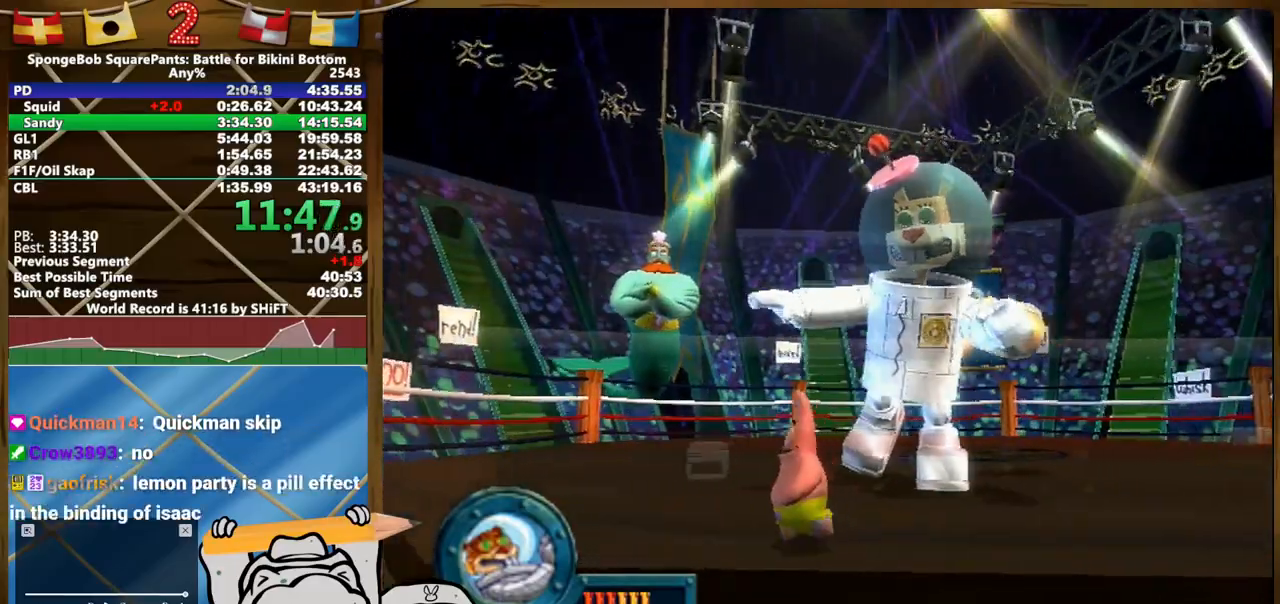
{"buttons": [], "left_stick": "up-right", "right_stick": "center", "events": [[467, "left_stick", "up-right"]]}
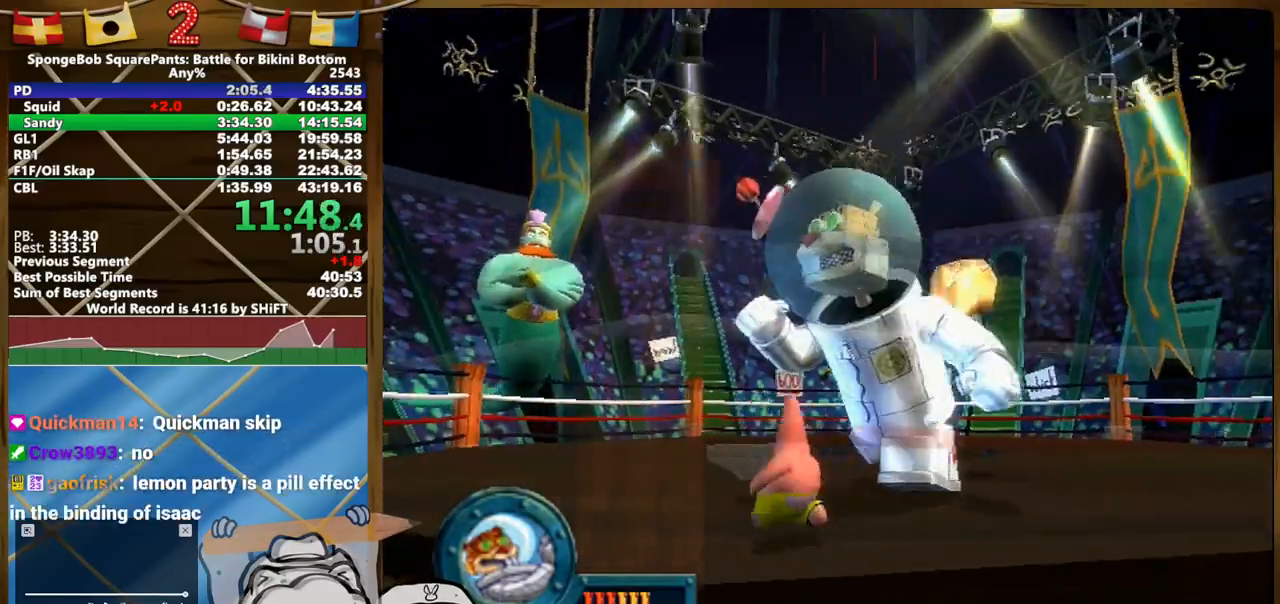
{"buttons": [], "left_stick": "up-right", "right_stick": "center", "events": []}
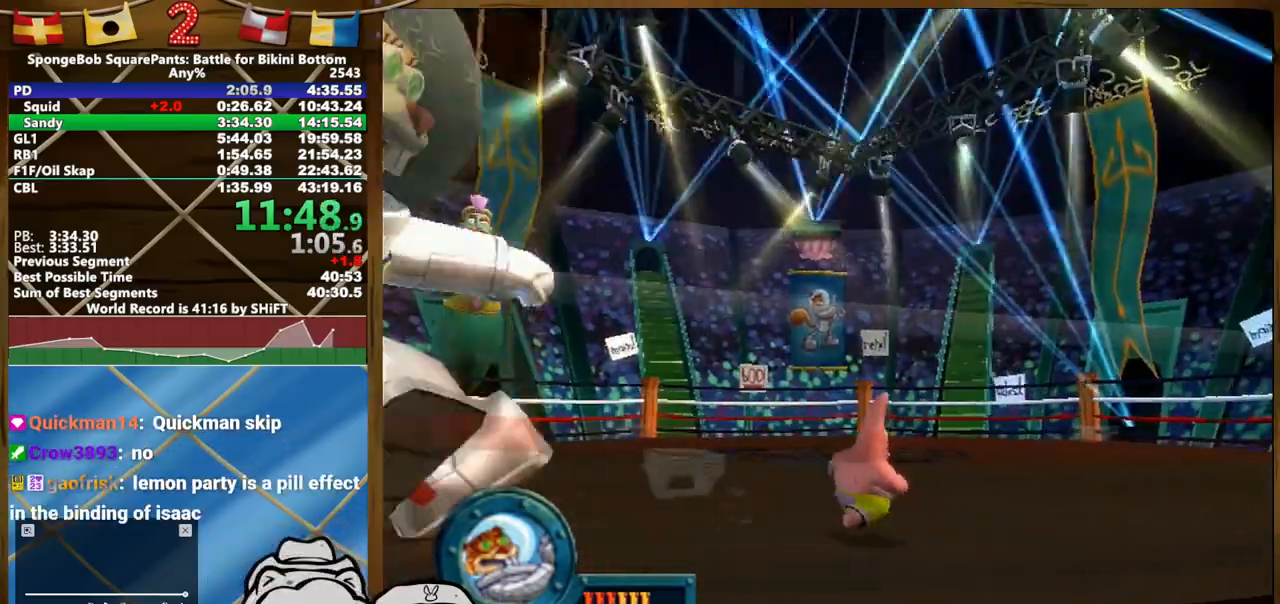
{"buttons": [], "left_stick": "up-right", "right_stick": "center", "events": []}